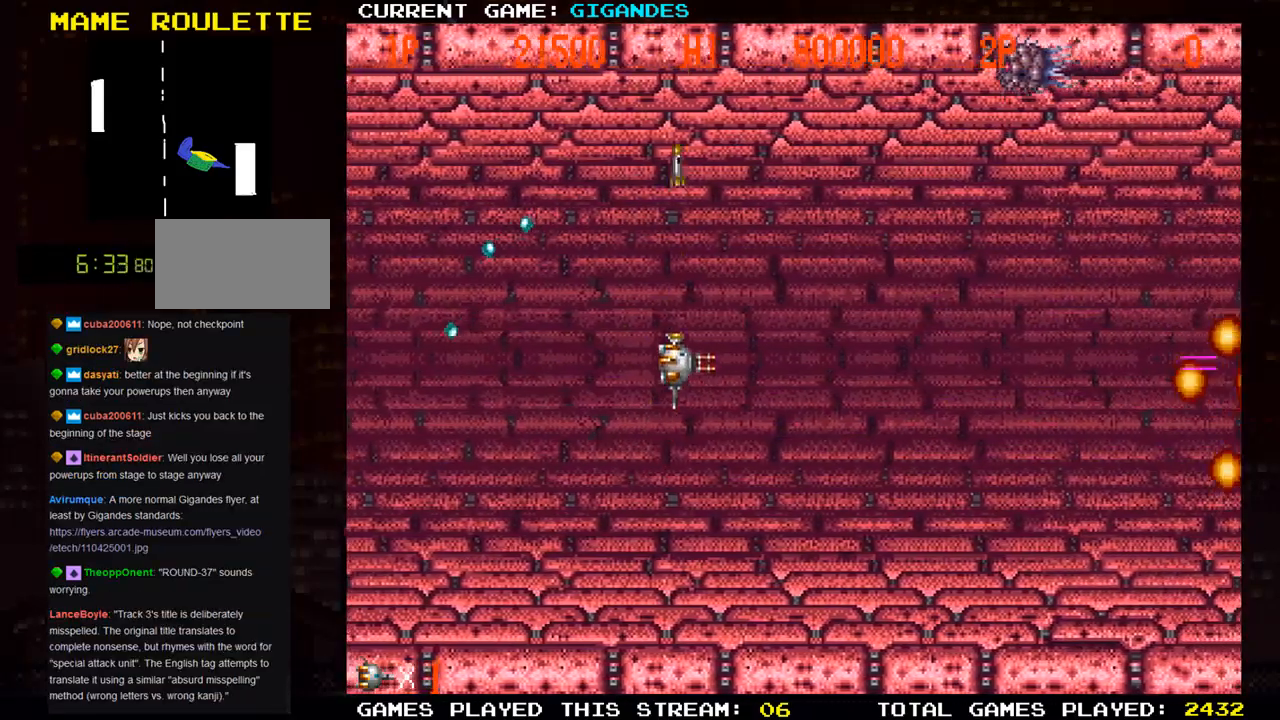
Gameplay with a controller (arcade stick); each line is a JSON object with the inputs held at the frame after it. "events" lists button and stick changes between this image and that frame as [ms after this image, input, new state], when the widget could be followed in between. Not read: L3 R3 START.
{"buttons": [], "left_stick": "up-left", "events": [[33, "SQUARE", "down"], [133, "SQUARE", "up"], [200, "SQUARE", "down"], [217, "left_stick", "up-left"], [317, "SQUARE", "up"], [383, "SQUARE", "down"], [467, "SQUARE", "up"]]}
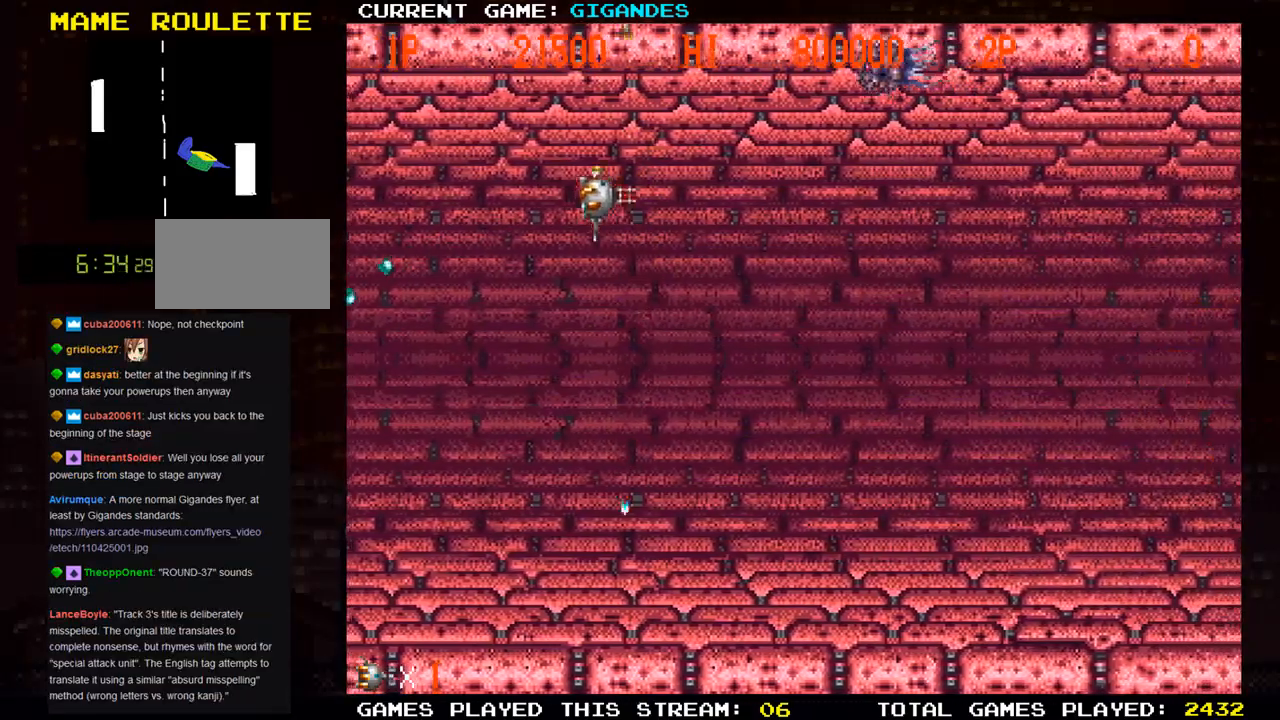
{"buttons": ["SQUARE"], "left_stick": "down", "events": [[250, "SQUARE", "down"], [400, "SQUARE", "up"], [450, "SQUARE", "down"], [450, "left_stick", "down"]]}
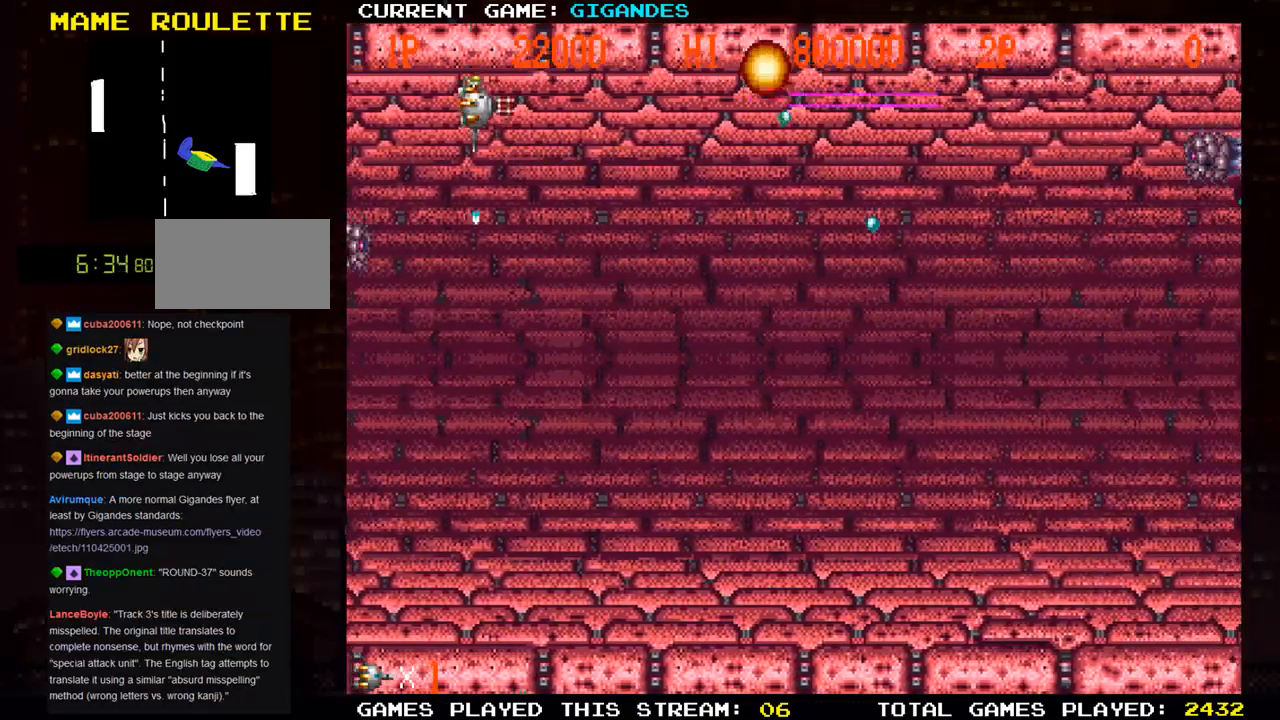
{"buttons": ["SQUARE"], "left_stick": "center", "events": [[83, "SQUARE", "up"], [150, "SQUARE", "down"], [200, "left_stick", "down-right"], [233, "SQUARE", "up"], [300, "SQUARE", "down"], [417, "SQUARE", "up"], [433, "left_stick", "center"], [483, "SQUARE", "down"]]}
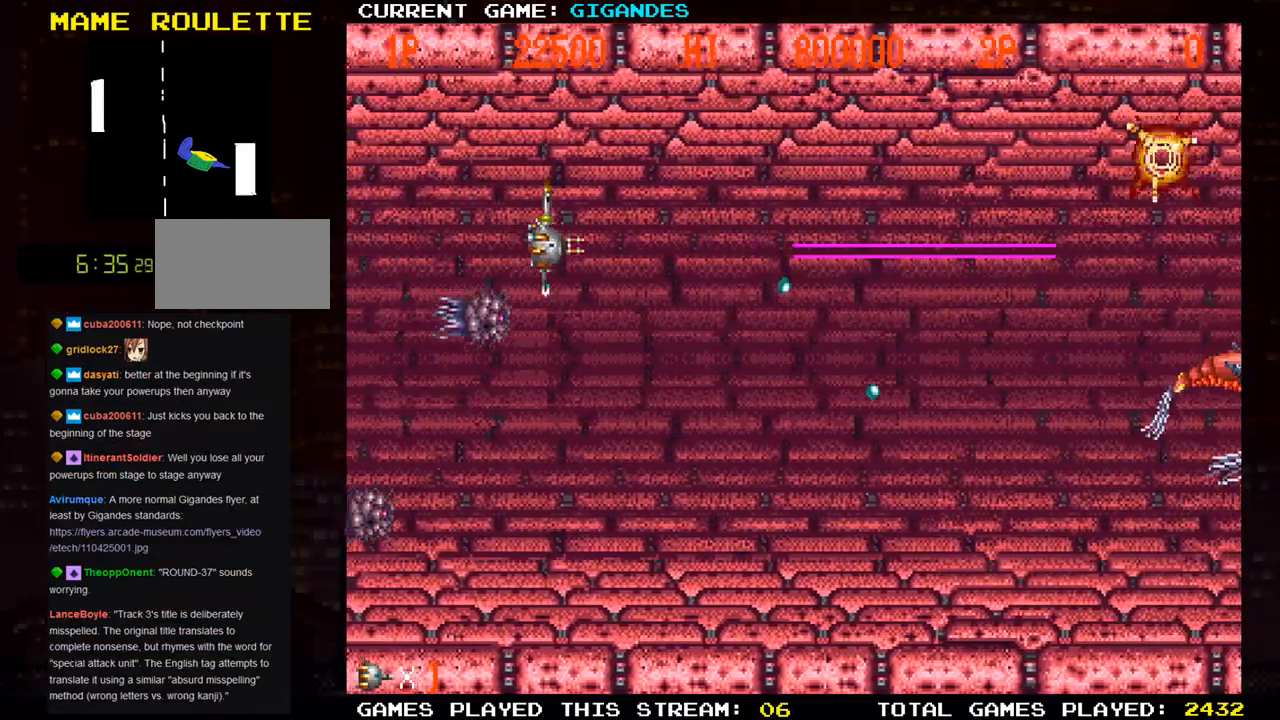
{"buttons": [], "left_stick": "center", "events": [[50, "SQUARE", "up"], [83, "left_stick", "right"], [167, "SQUARE", "down"], [250, "SQUARE", "up"], [333, "SQUARE", "down"], [400, "left_stick", "center"], [450, "SQUARE", "up"]]}
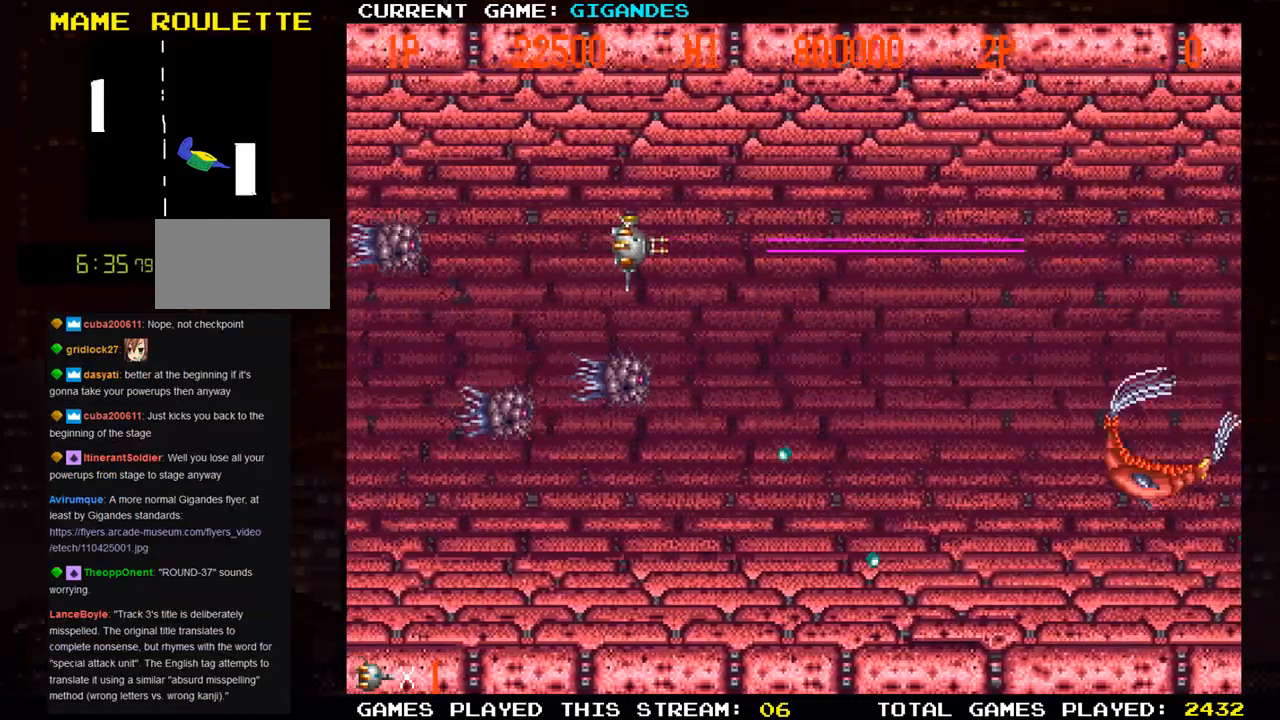
{"buttons": [], "left_stick": "up", "events": [[33, "SQUARE", "down"], [100, "SQUARE", "up"], [167, "left_stick", "right"], [183, "SQUARE", "down"], [233, "left_stick", "up-right"], [267, "SQUARE", "up"], [333, "SQUARE", "down"], [400, "SQUARE", "up"], [433, "SQUARE", "down"], [467, "left_stick", "up"], [483, "SQUARE", "up"]]}
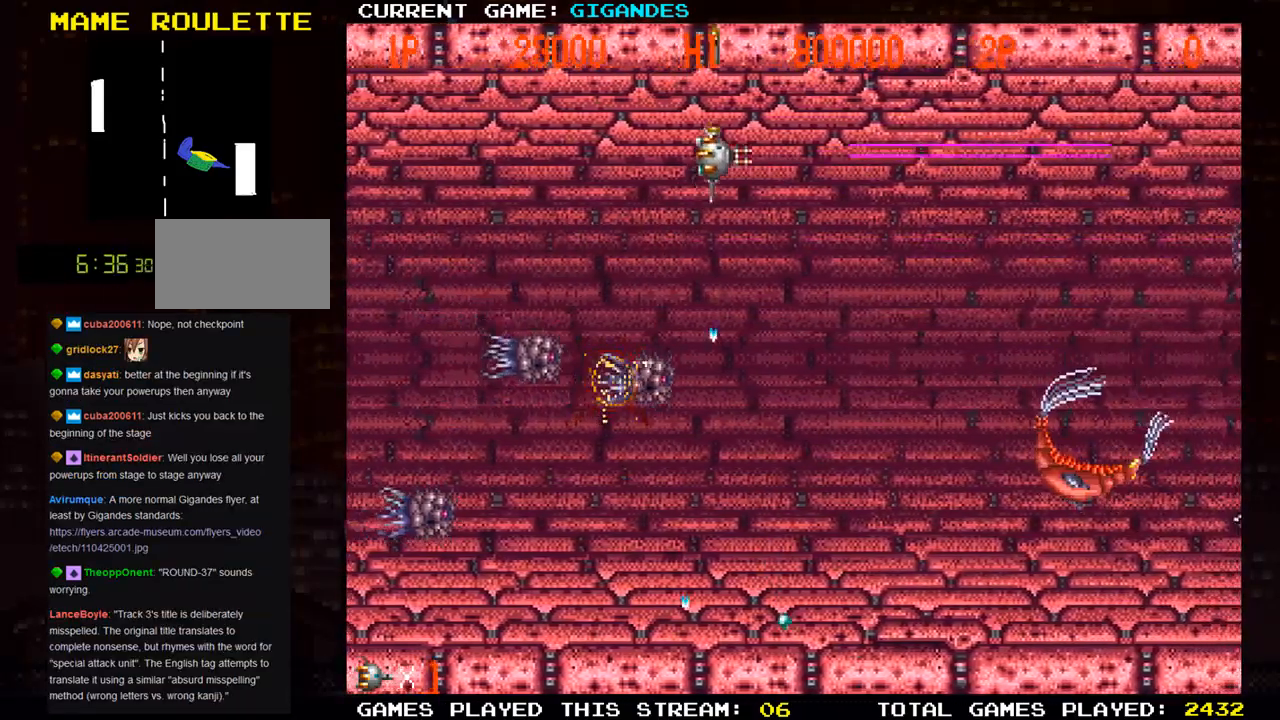
{"buttons": ["SQUARE"], "left_stick": "center", "events": [[67, "SQUARE", "down"], [100, "SQUARE", "up"], [100, "left_stick", "right"], [133, "SQUARE", "down"], [200, "SQUARE", "up"], [200, "left_stick", "center"], [267, "SQUARE", "down"], [267, "left_stick", "up"], [317, "SQUARE", "up"], [350, "SQUARE", "down"], [383, "left_stick", "center"], [417, "SQUARE", "up"], [483, "SQUARE", "down"]]}
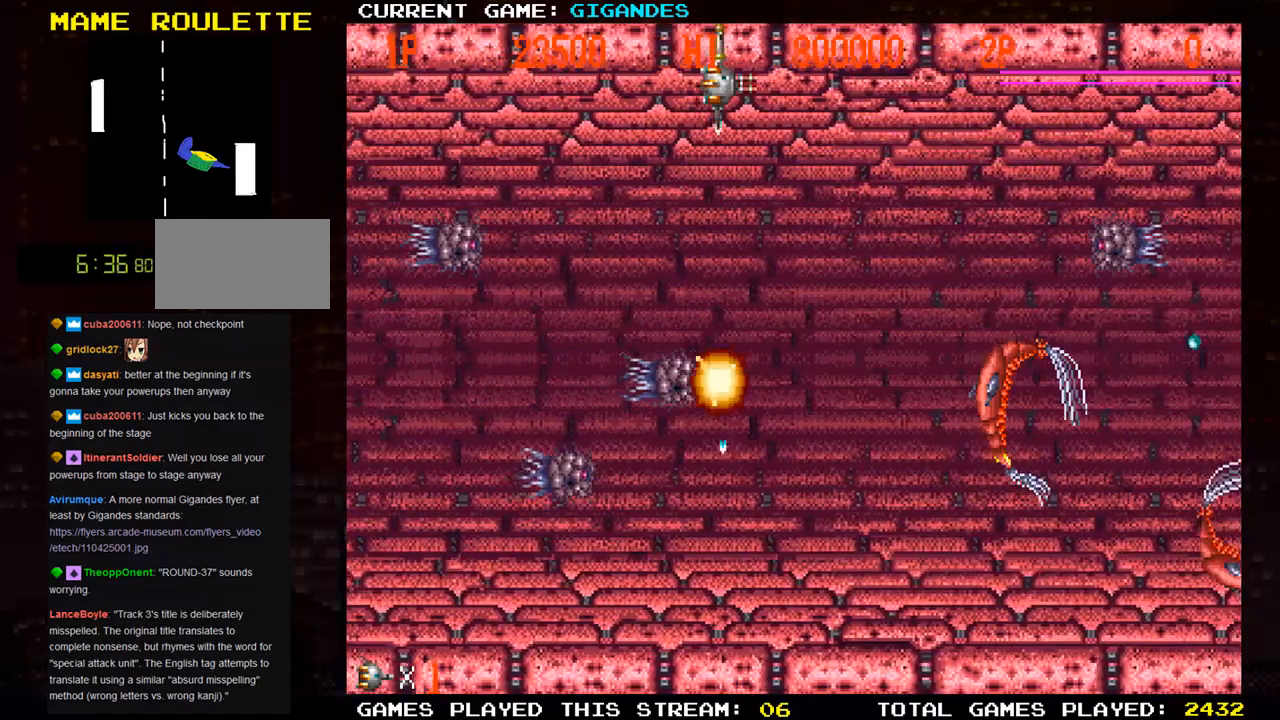
{"buttons": ["SQUARE"], "left_stick": "right", "events": [[50, "SQUARE", "up"], [50, "left_stick", "left"], [83, "SQUARE", "down"], [133, "SQUARE", "up"], [150, "left_stick", "center"], [200, "SQUARE", "down"], [250, "SQUARE", "up"], [283, "SQUARE", "down"], [333, "SQUARE", "up"], [417, "SQUARE", "down"], [467, "SQUARE", "up"], [483, "SQUARE", "down"], [500, "left_stick", "right"]]}
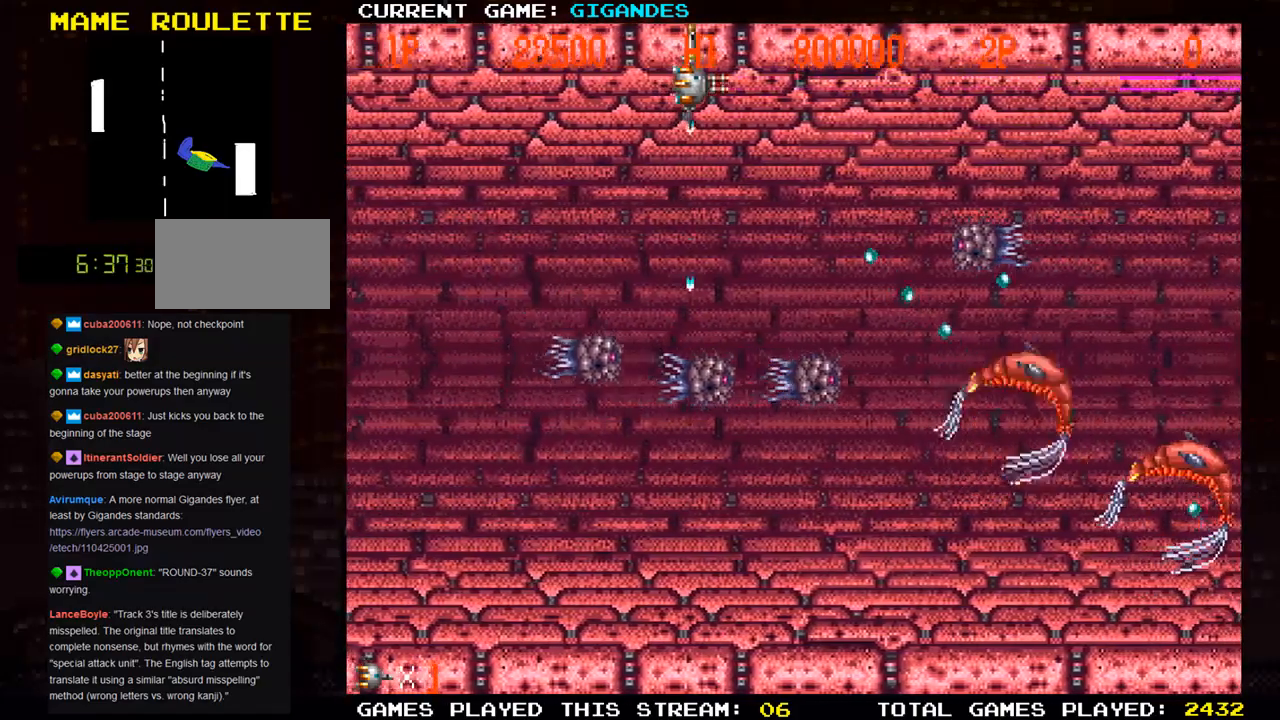
{"buttons": [], "left_stick": "right", "events": [[33, "SQUARE", "up"], [117, "SQUARE", "down"], [117, "left_stick", "up"], [150, "SQUARE", "up"], [217, "SQUARE", "down"], [250, "SQUARE", "up"], [250, "left_stick", "right"], [333, "SQUARE", "down"], [483, "SQUARE", "up"]]}
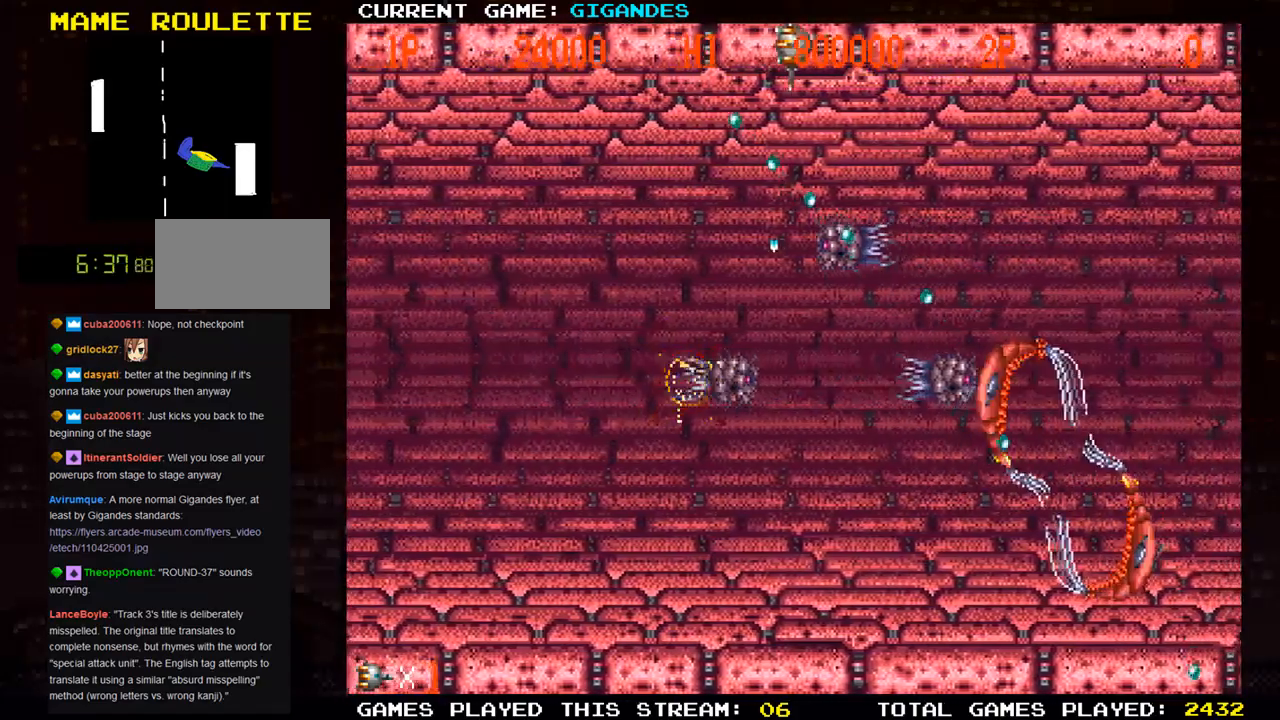
{"buttons": [], "left_stick": "right", "events": [[100, "SQUARE", "down"], [133, "SQUARE", "up"], [183, "SQUARE", "down"], [233, "SQUARE", "up"], [333, "SQUARE", "down"], [367, "SQUARE", "up"], [417, "SQUARE", "down"], [467, "SQUARE", "up"]]}
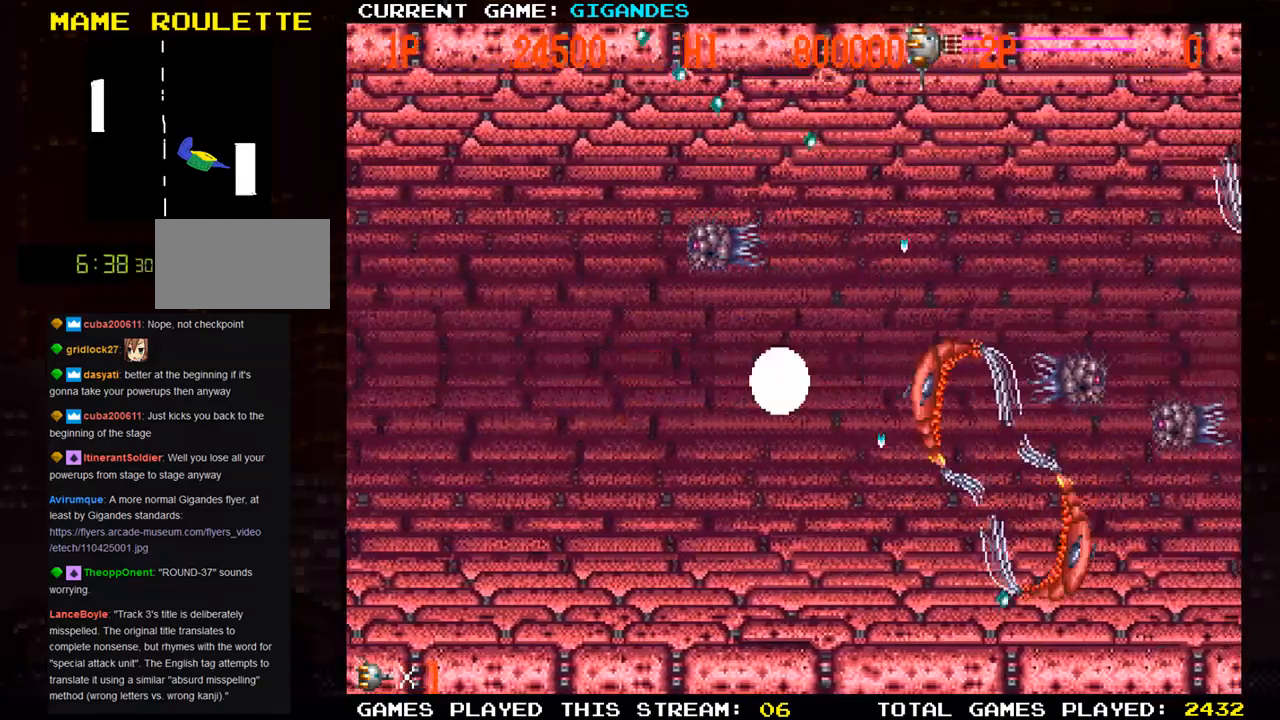
{"buttons": ["SQUARE"], "left_stick": "down", "events": [[50, "SQUARE", "down"], [100, "SQUARE", "up"], [133, "SQUARE", "down"], [133, "left_stick", "center"], [183, "SQUARE", "up"], [183, "left_stick", "left"], [283, "SQUARE", "down"], [283, "left_stick", "center"], [333, "SQUARE", "up"], [367, "SQUARE", "down"], [417, "SQUARE", "up"], [417, "left_stick", "down"], [500, "SQUARE", "down"]]}
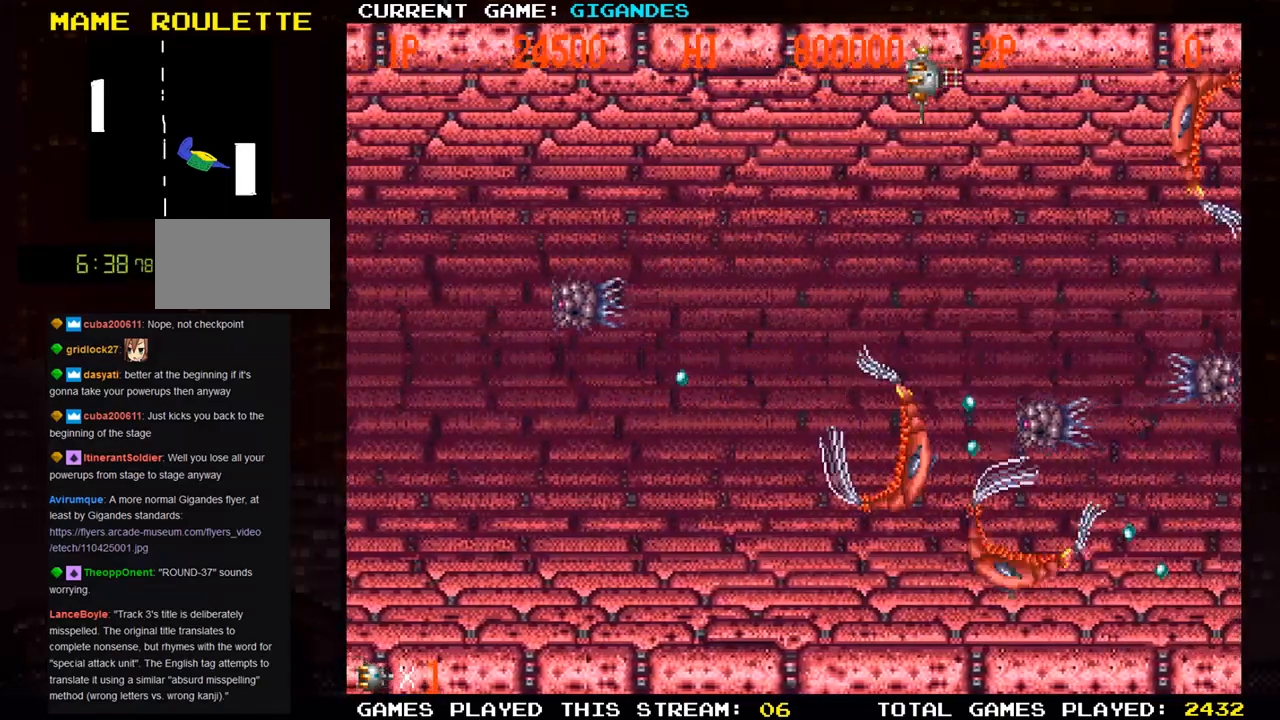
{"buttons": ["SQUARE"], "left_stick": "left", "events": [[150, "SQUARE", "up"], [183, "left_stick", "left"], [233, "SQUARE", "down"], [283, "SQUARE", "up"], [300, "SQUARE", "down"], [383, "SQUARE", "up"], [467, "SQUARE", "down"]]}
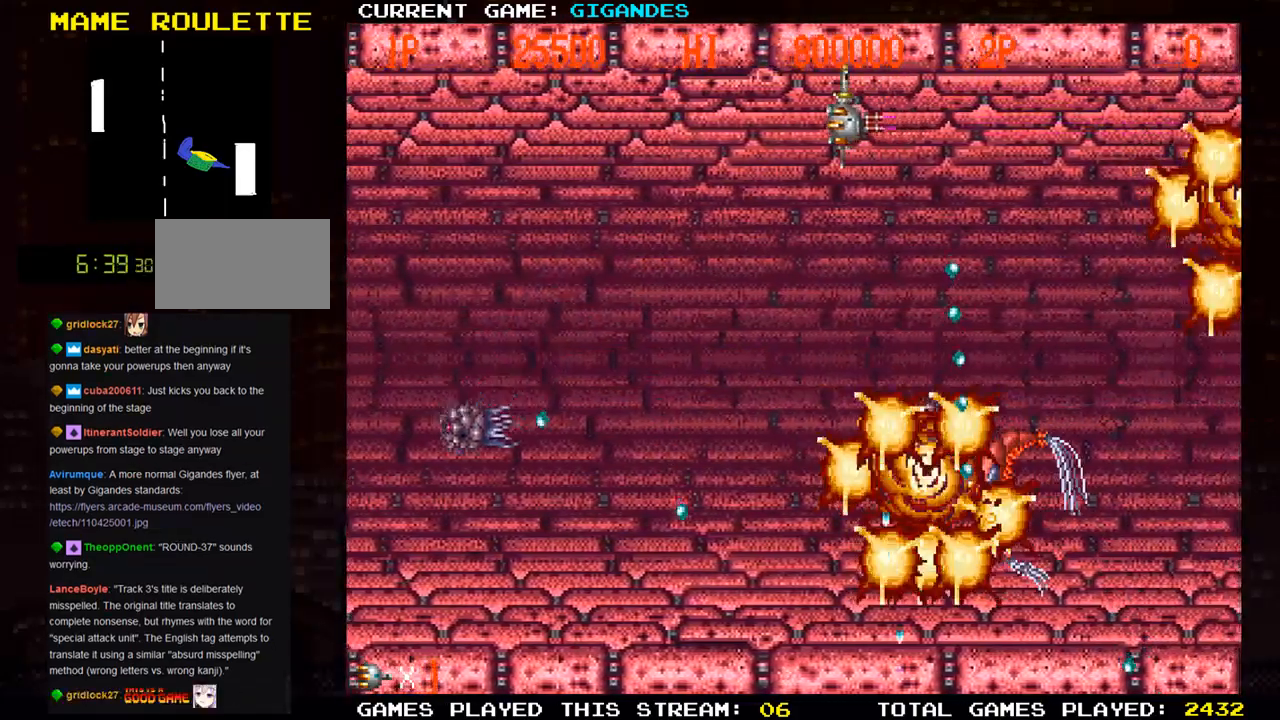
{"buttons": [], "left_stick": "down-left", "events": [[17, "left_stick", "down"], [117, "SQUARE", "up"], [133, "left_stick", "center"], [200, "SQUARE", "down"], [233, "SQUARE", "up"], [283, "SQUARE", "down"], [317, "left_stick", "down"], [367, "SQUARE", "up"], [400, "left_stick", "down-left"]]}
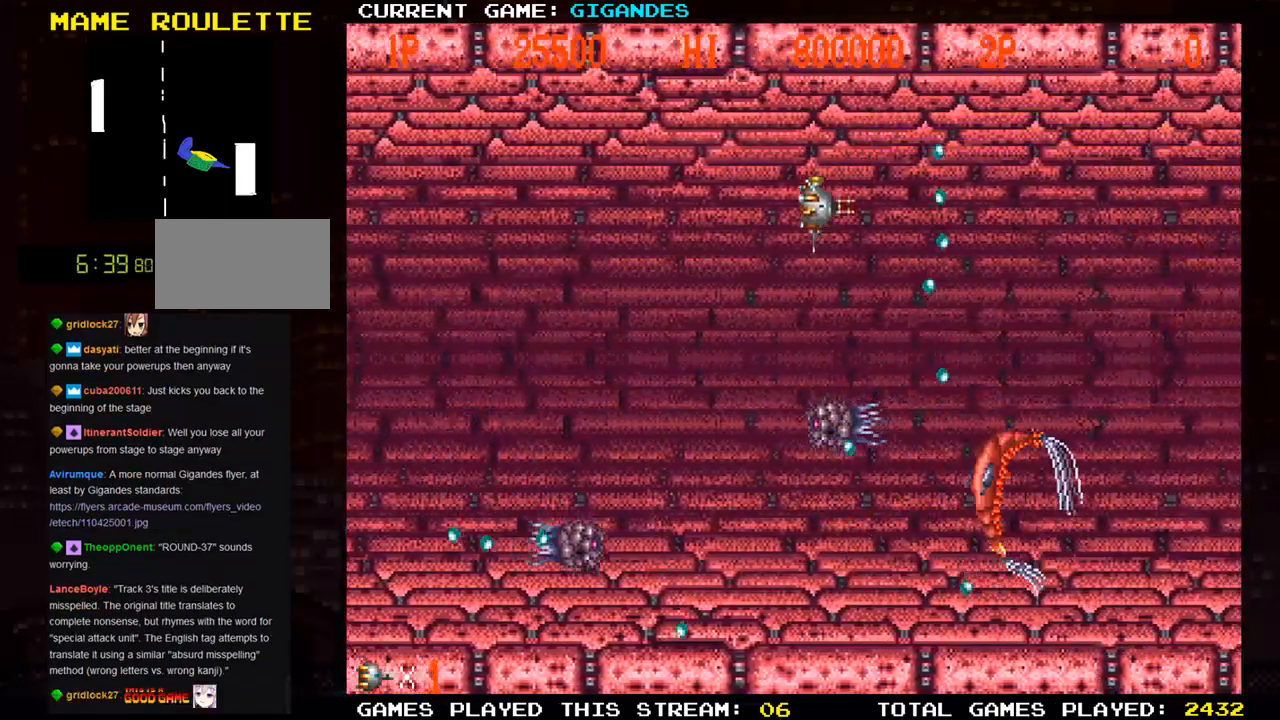
{"buttons": ["SQUARE"], "left_stick": "left", "events": [[17, "SQUARE", "down"], [83, "SQUARE", "up"], [167, "SQUARE", "down"], [183, "left_stick", "left"], [300, "SQUARE", "up"], [383, "SQUARE", "down"]]}
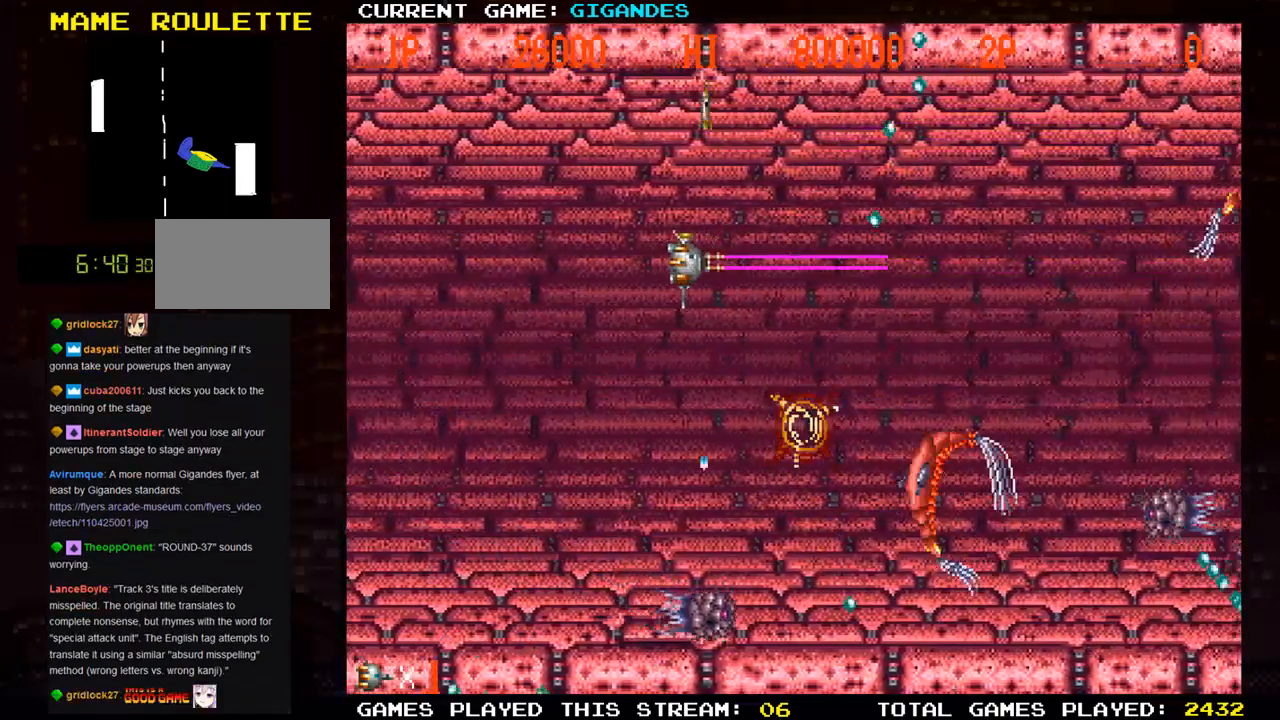
{"buttons": ["SQUARE"], "left_stick": "down-left", "events": [[50, "SQUARE", "up"], [100, "left_stick", "center"], [133, "SQUARE", "down"], [300, "SQUARE", "up"], [300, "left_stick", "down"], [383, "SQUARE", "down"], [383, "left_stick", "down-left"]]}
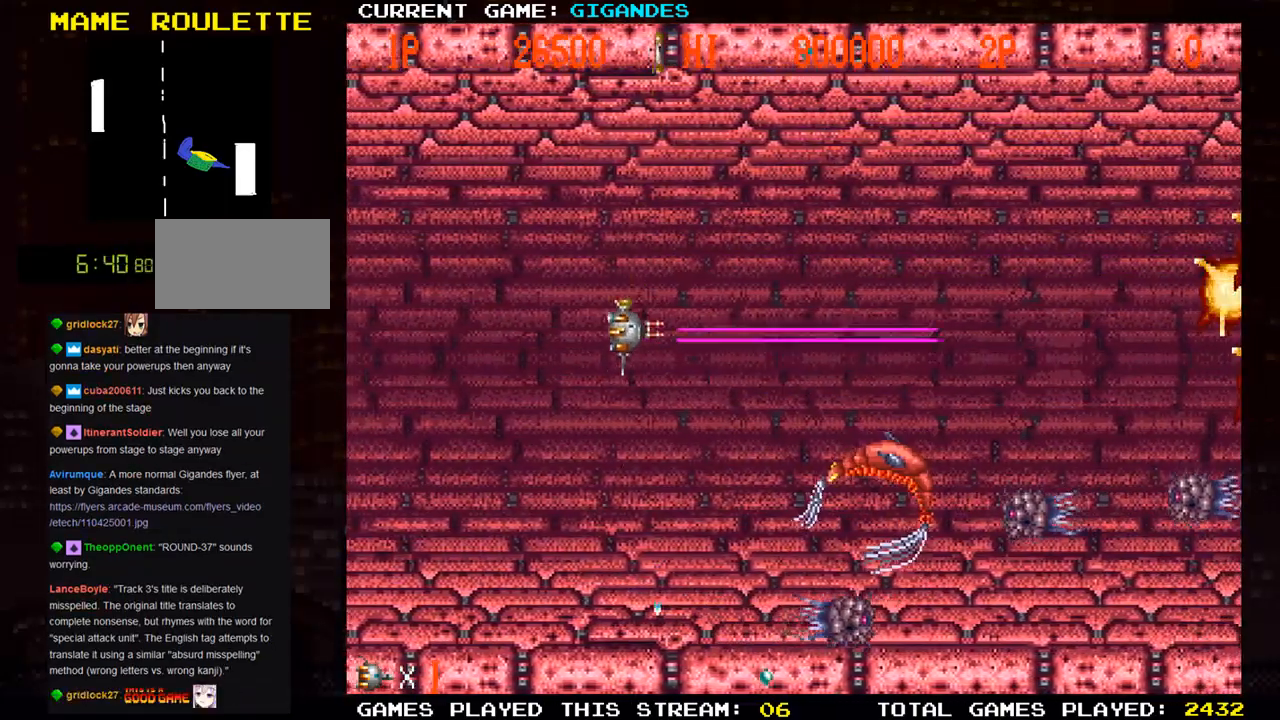
{"buttons": ["SQUARE"], "left_stick": "down", "events": [[33, "SQUARE", "up"], [250, "SQUARE", "down"], [300, "left_stick", "down"], [350, "SQUARE", "up"], [433, "SQUARE", "down"]]}
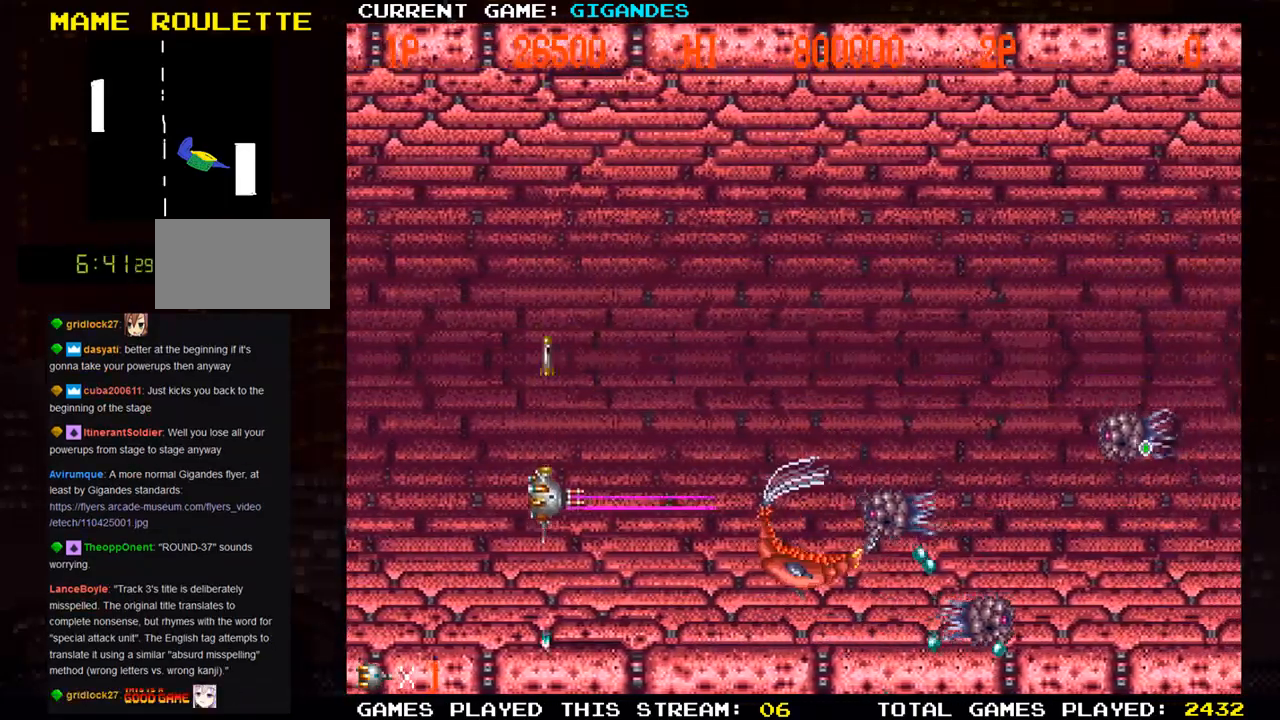
{"buttons": [], "left_stick": "center", "events": [[17, "SQUARE", "up"], [83, "SQUARE", "down"], [83, "left_stick", "center"], [150, "SQUARE", "up"], [167, "left_stick", "left"], [250, "SQUARE", "down"], [300, "SQUARE", "up"], [300, "left_stick", "center"], [400, "SQUARE", "down"], [467, "SQUARE", "up"]]}
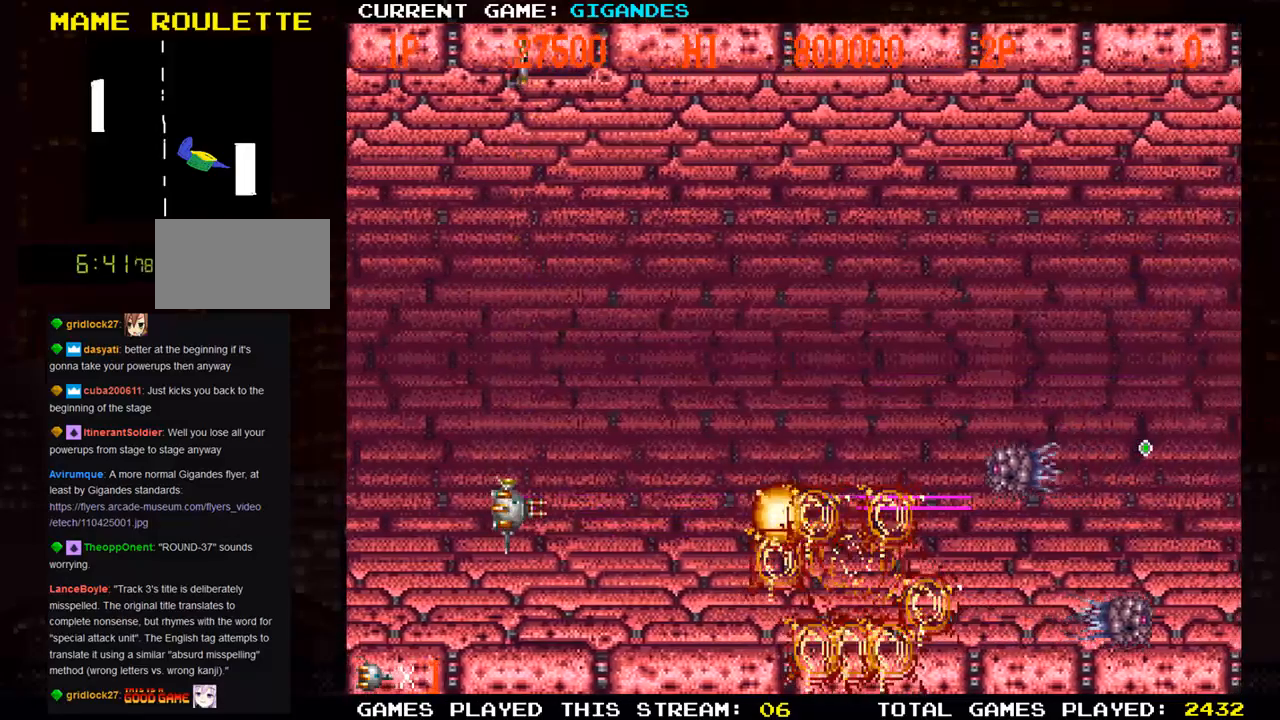
{"buttons": [], "left_stick": "right", "events": [[67, "SQUARE", "down"], [150, "SQUARE", "up"], [167, "left_stick", "up"], [250, "SQUARE", "down"], [317, "SQUARE", "up"], [317, "left_stick", "right"], [417, "SQUARE", "down"], [500, "SQUARE", "up"]]}
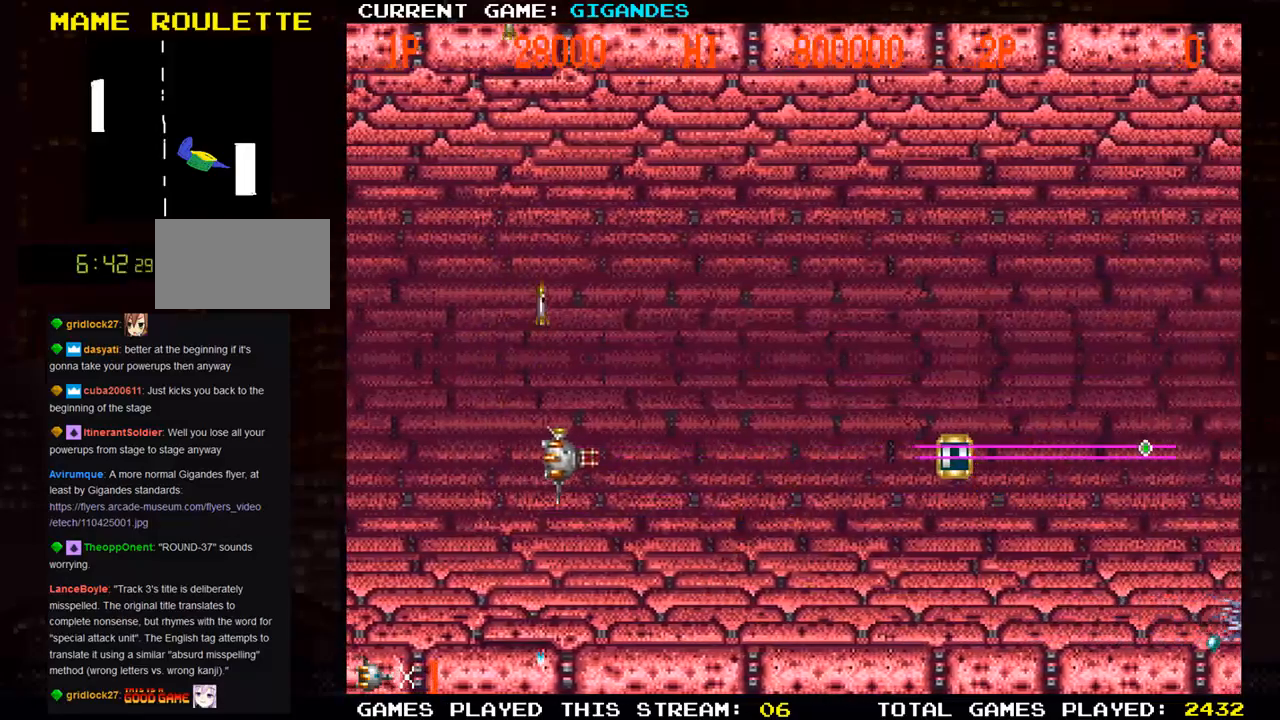
{"buttons": [], "left_stick": "right", "events": [[333, "SQUARE", "down"], [433, "SQUARE", "up"]]}
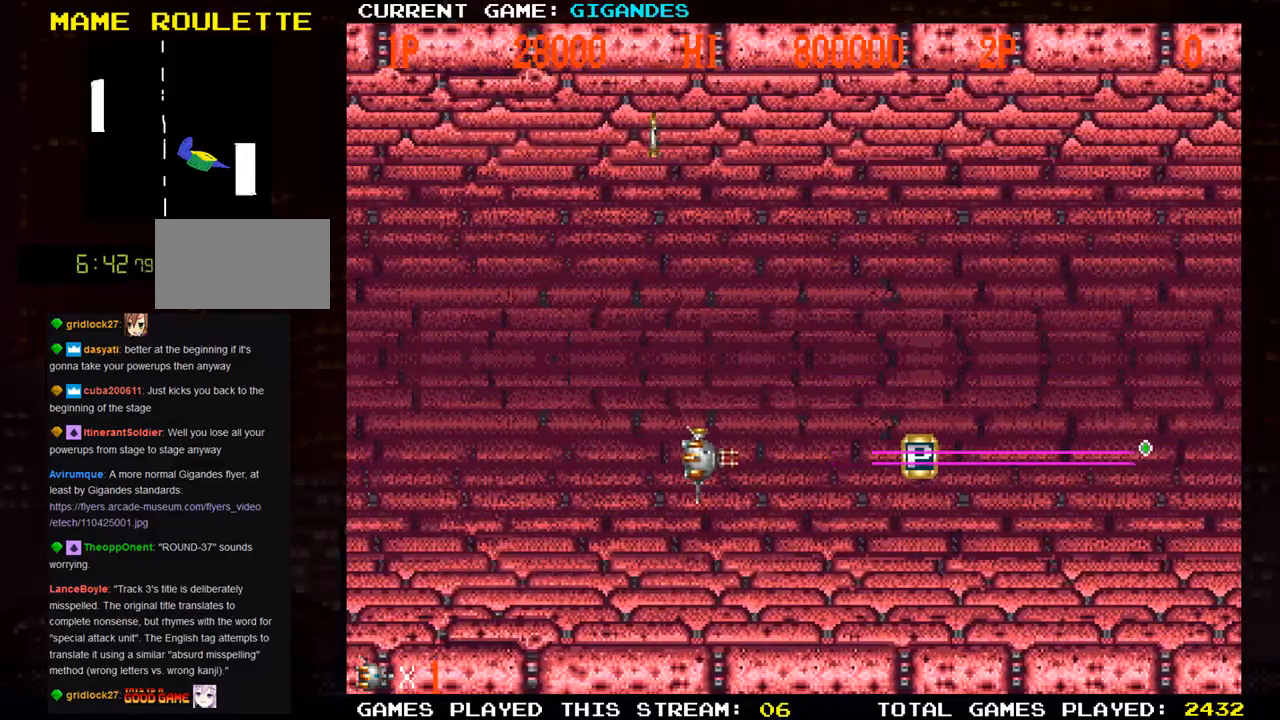
{"buttons": [], "left_stick": "center", "events": [[167, "left_stick", "center"], [350, "TRIANGLE", "down"], [433, "TRIANGLE", "up"]]}
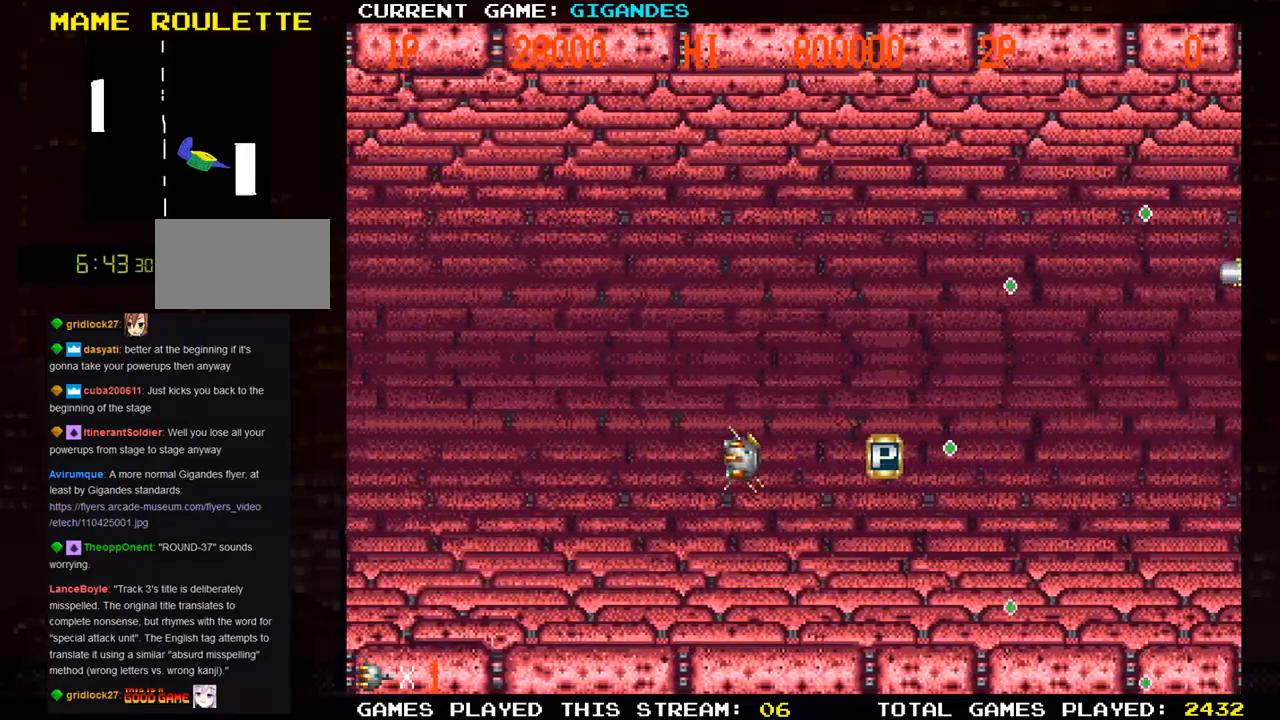
{"buttons": [], "left_stick": "up-left", "events": [[83, "SQUARE", "down"], [133, "left_stick", "left"], [150, "SQUARE", "up"], [250, "SQUARE", "down"], [267, "left_stick", "up-left"], [333, "SQUARE", "up"], [417, "SQUARE", "down"], [500, "SQUARE", "up"]]}
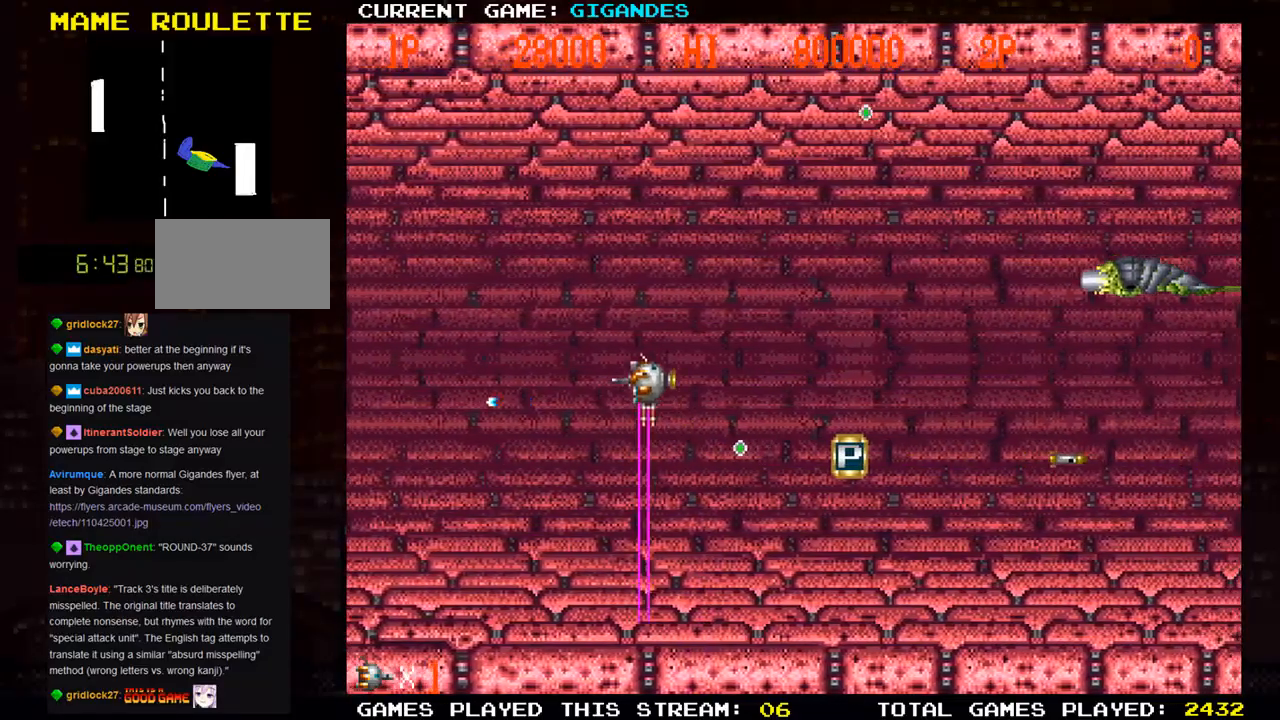
{"buttons": [], "left_stick": "down-right", "events": [[67, "left_stick", "right"], [83, "SQUARE", "down"], [167, "SQUARE", "up"], [200, "left_stick", "down-right"], [250, "SQUARE", "down"], [333, "SQUARE", "up"], [417, "SQUARE", "down"], [483, "SQUARE", "up"]]}
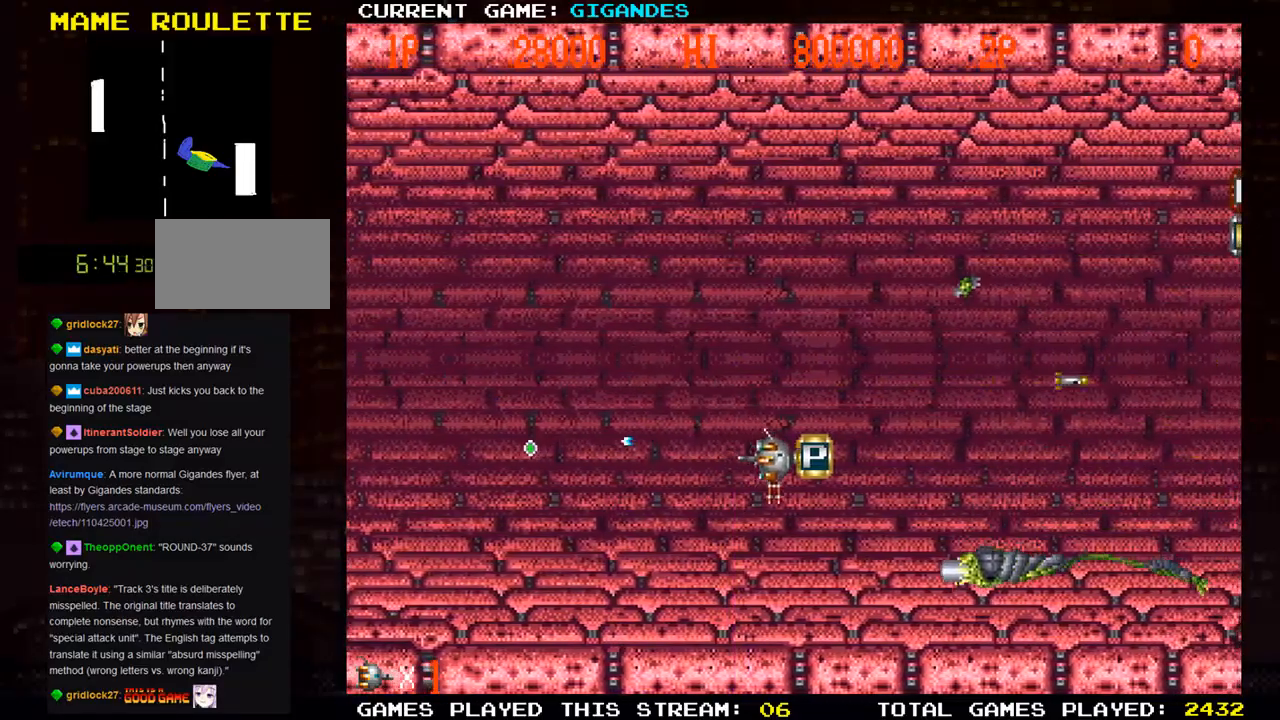
{"buttons": ["SQUARE"], "left_stick": "up-left", "events": [[100, "left_stick", "left"], [117, "SQUARE", "down"], [167, "SQUARE", "up"], [267, "SQUARE", "down"], [300, "SQUARE", "up"], [350, "SQUARE", "down"], [400, "SQUARE", "up"], [467, "left_stick", "up-left"], [483, "SQUARE", "down"]]}
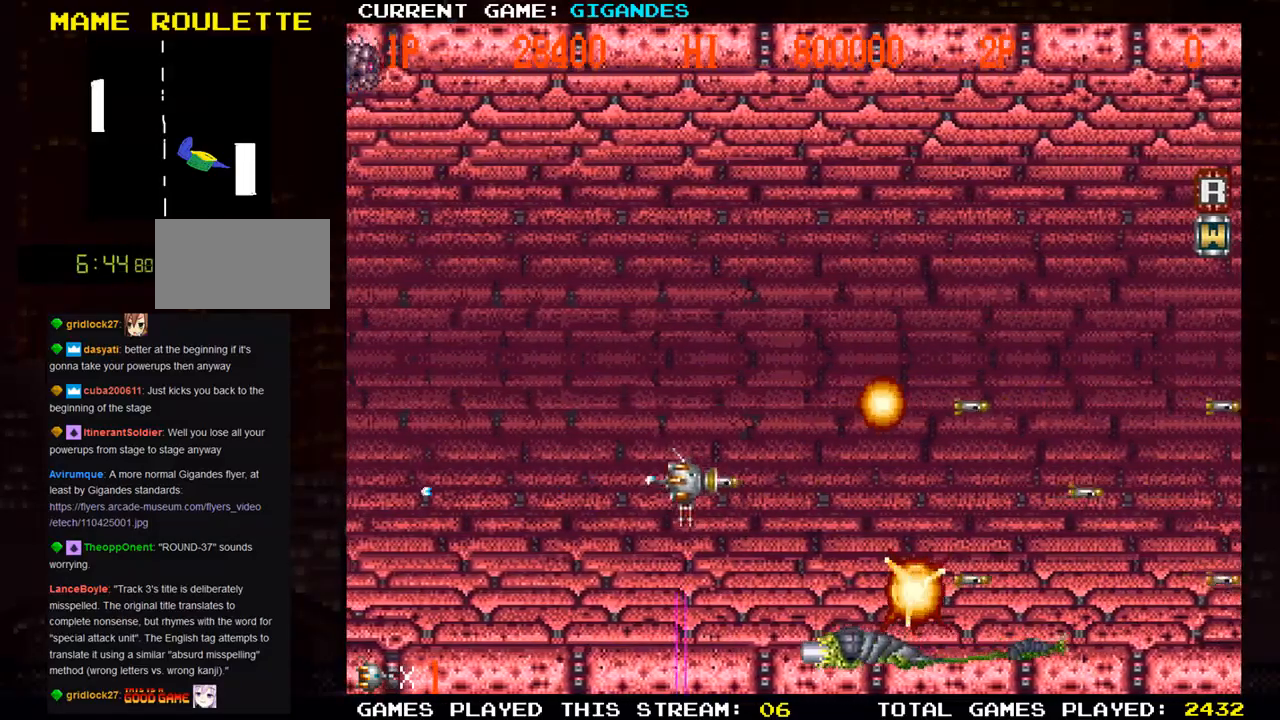
{"buttons": ["SQUARE"], "left_stick": "center", "events": [[133, "SQUARE", "up"], [200, "SQUARE", "down"], [350, "SQUARE", "up"], [433, "SQUARE", "down"], [500, "left_stick", "center"]]}
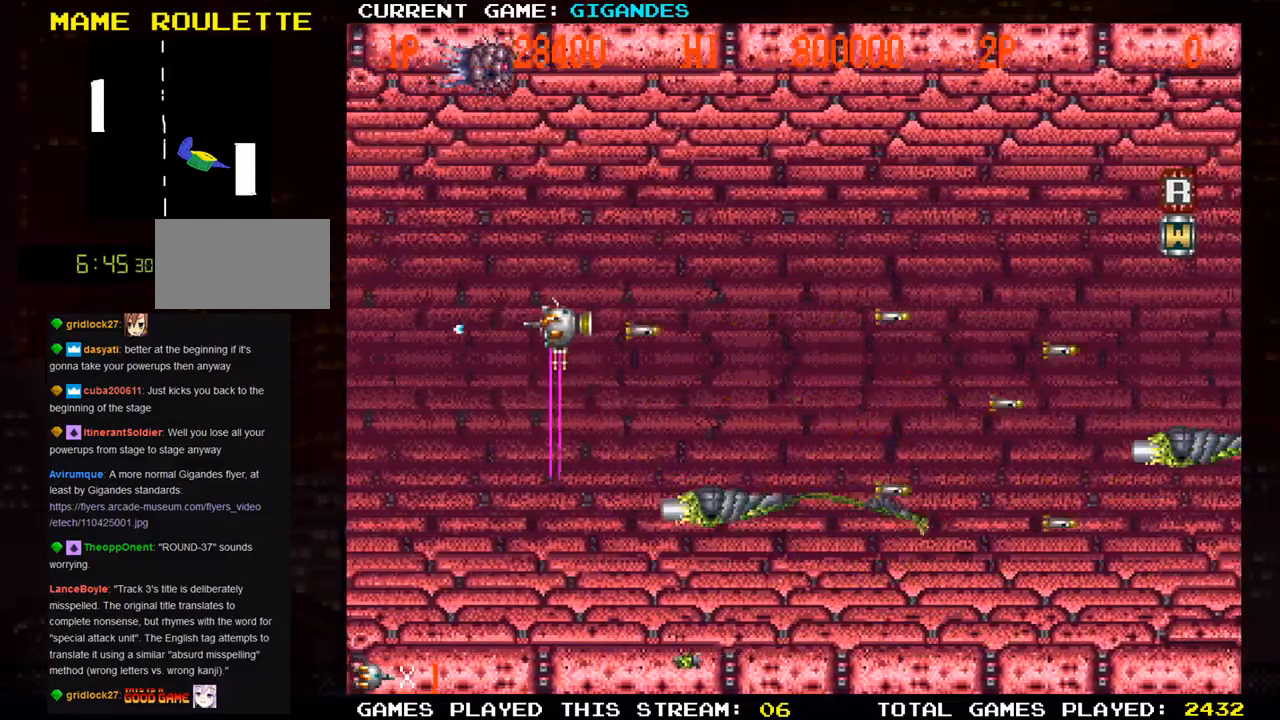
{"buttons": ["SQUARE"], "left_stick": "up-left", "events": [[50, "SQUARE", "up"], [50, "left_stick", "right"], [167, "SQUARE", "down"], [183, "left_stick", "up"], [217, "SQUARE", "up"], [250, "left_stick", "up-left"], [283, "SQUARE", "down"], [317, "SQUARE", "up"], [367, "SQUARE", "down"], [433, "SQUARE", "up"], [500, "SQUARE", "down"]]}
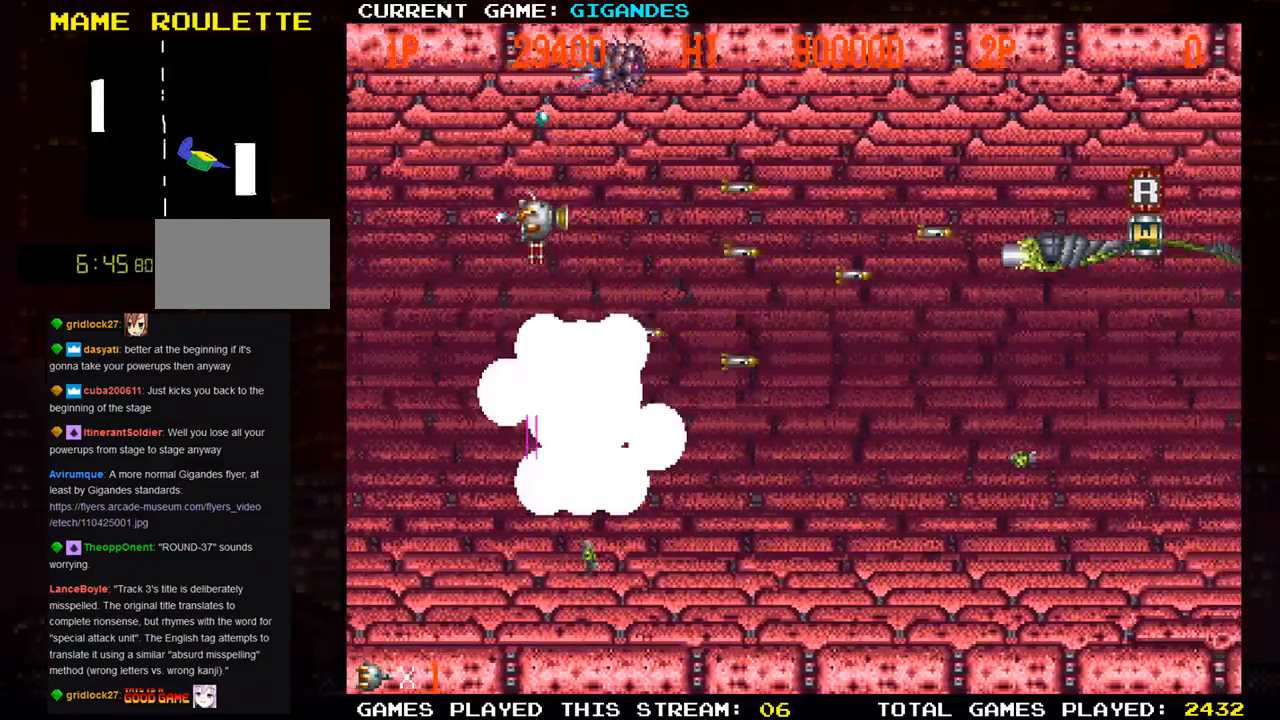
{"buttons": ["SQUARE"], "left_stick": "down-right", "events": [[33, "SQUARE", "up"], [83, "SQUARE", "down"], [150, "SQUARE", "up"], [200, "SQUARE", "down"], [250, "SQUARE", "up"], [283, "SQUARE", "down"], [333, "SQUARE", "up"], [417, "SQUARE", "down"], [500, "left_stick", "down-right"]]}
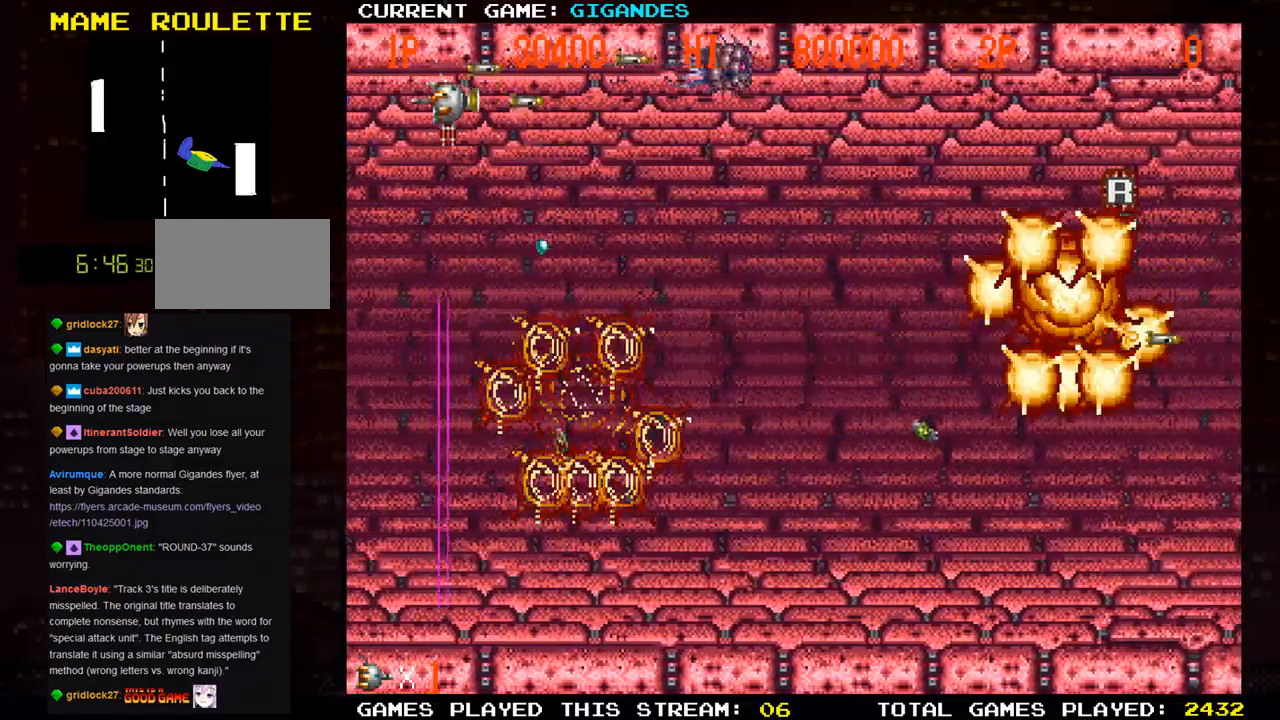
{"buttons": ["SQUARE"], "left_stick": "down-right", "events": [[67, "SQUARE", "up"], [150, "SQUARE", "down"], [300, "SQUARE", "up"], [300, "left_stick", "right"], [383, "SQUARE", "down"], [450, "left_stick", "down-right"]]}
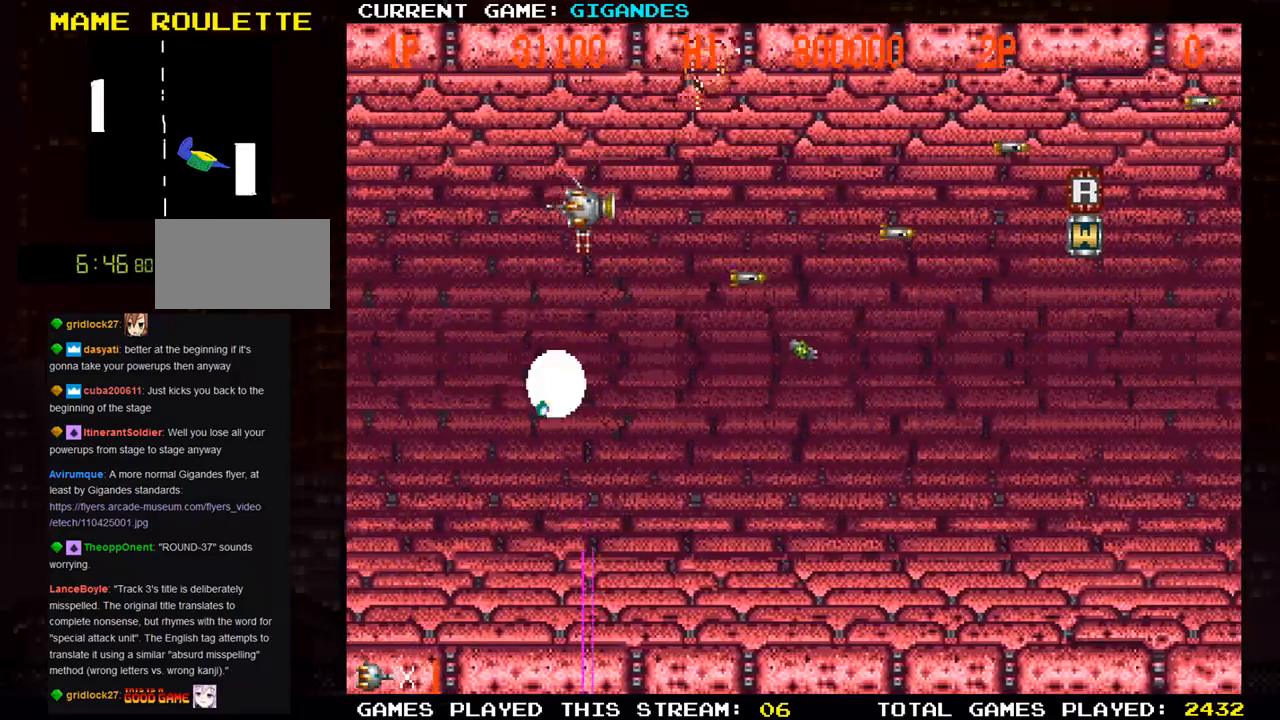
{"buttons": [], "left_stick": "up-right", "events": [[17, "SQUARE", "up"], [83, "SQUARE", "down"], [133, "left_stick", "up-right"], [217, "SQUARE", "up"], [317, "SQUARE", "down"], [467, "SQUARE", "up"]]}